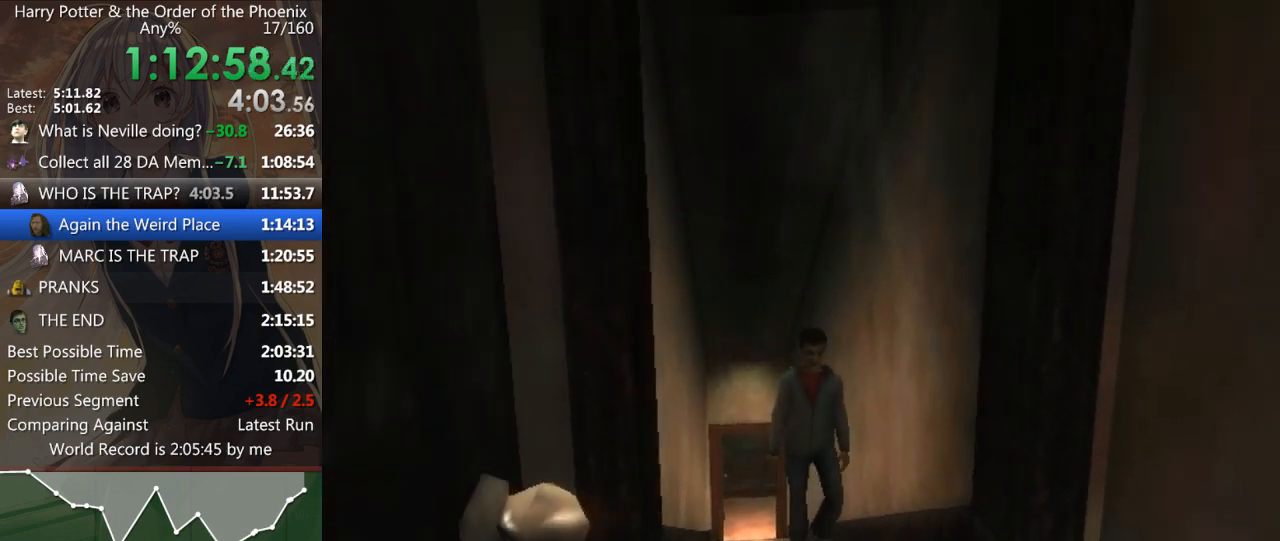
Gameplay with keyboard and mouse; each line is a JSON object with the keys and mouse buttons held at the frame after it. "events" lists presses ("down") and releases ("up") of "a", "c", "ctrl", "d", "down", "escape", "left", "return", "right", "s", "shift_l", "shift_r", "space", "tab", "up", "w", "mouse_left" and "mouse_right" between this image and that frame as [ms after this image, input, new state], when the widget could be followed in between. "mouse_left", "mouse_right" = the "left", "right" buttons of the "mouse" list. No other keys are recorded. Mouse movement is not recorded.
{"keys": ["s", "shift_l"], "mouse": [], "events": []}
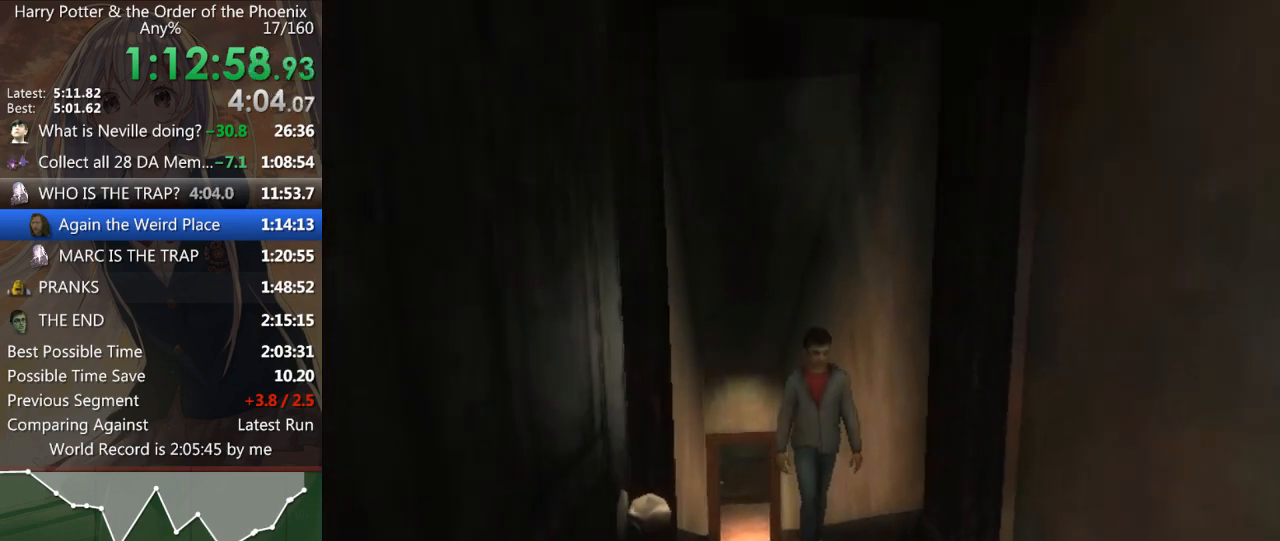
{"keys": ["s", "shift_l"], "mouse": [], "events": []}
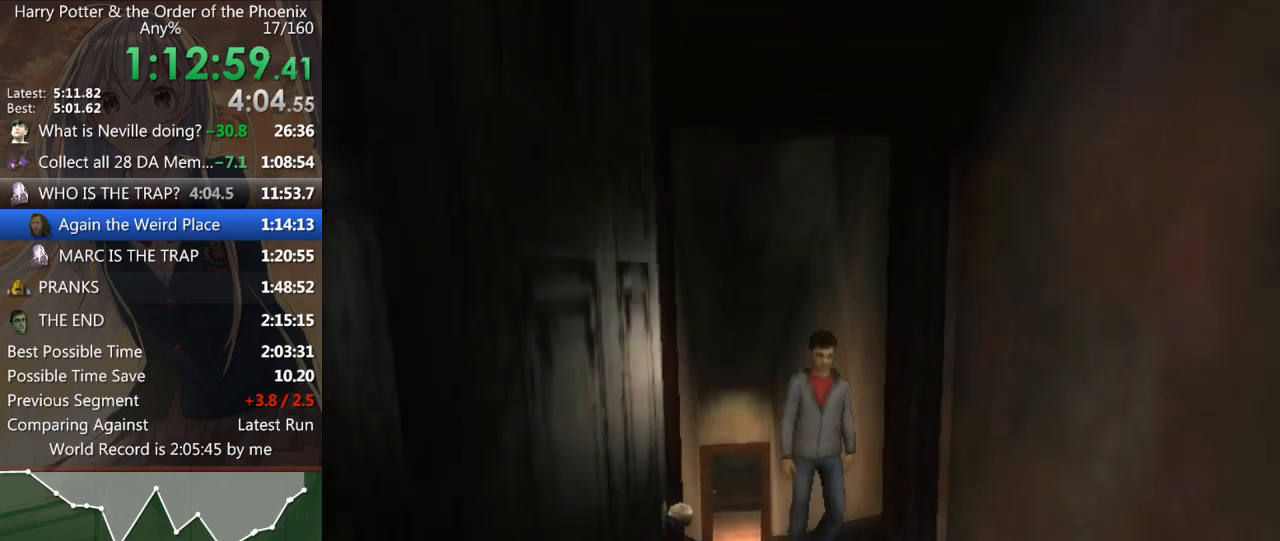
{"keys": ["s", "shift_l"], "mouse": [], "events": []}
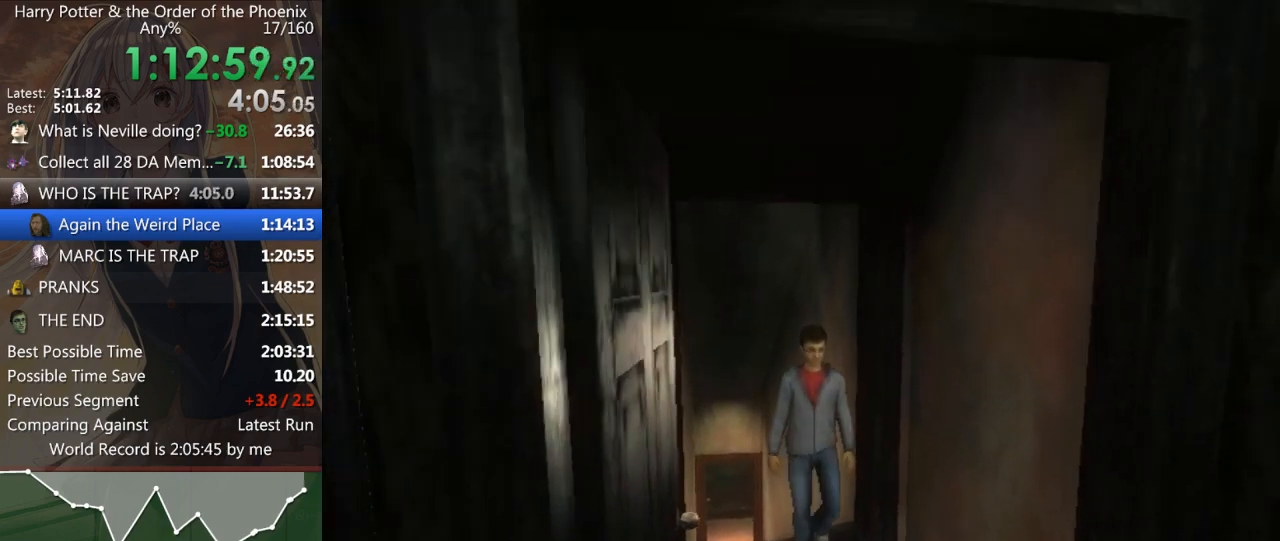
{"keys": ["a", "s", "shift_l"], "mouse": [], "events": [[333, "a", "down"]]}
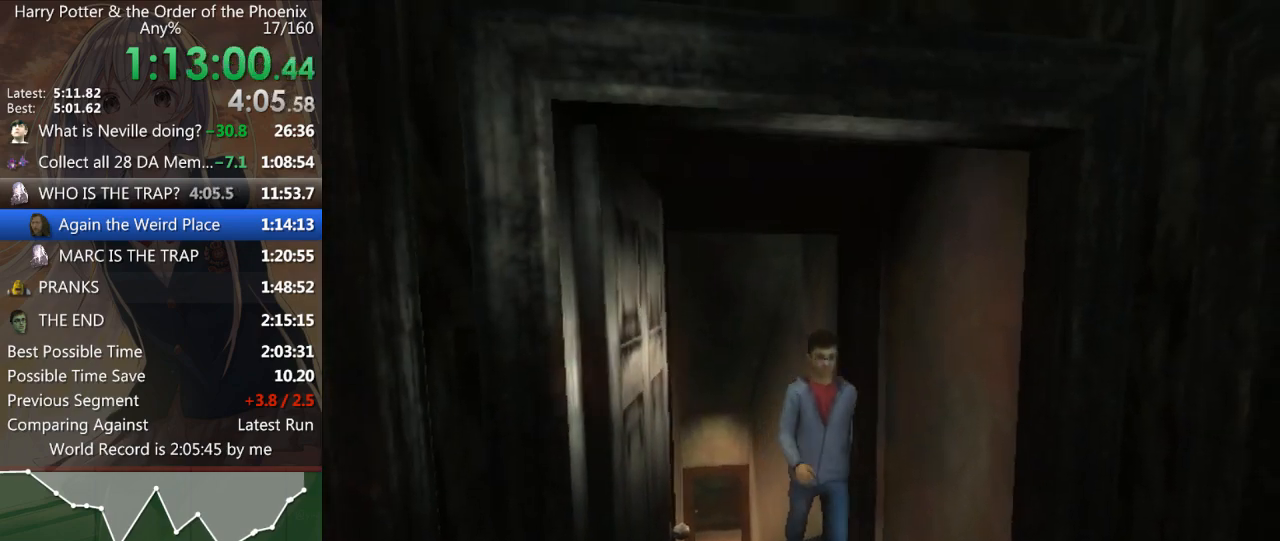
{"keys": ["a", "shift_l"], "mouse": [], "events": [[67, "a", "up"], [200, "a", "down"], [300, "s", "up"]]}
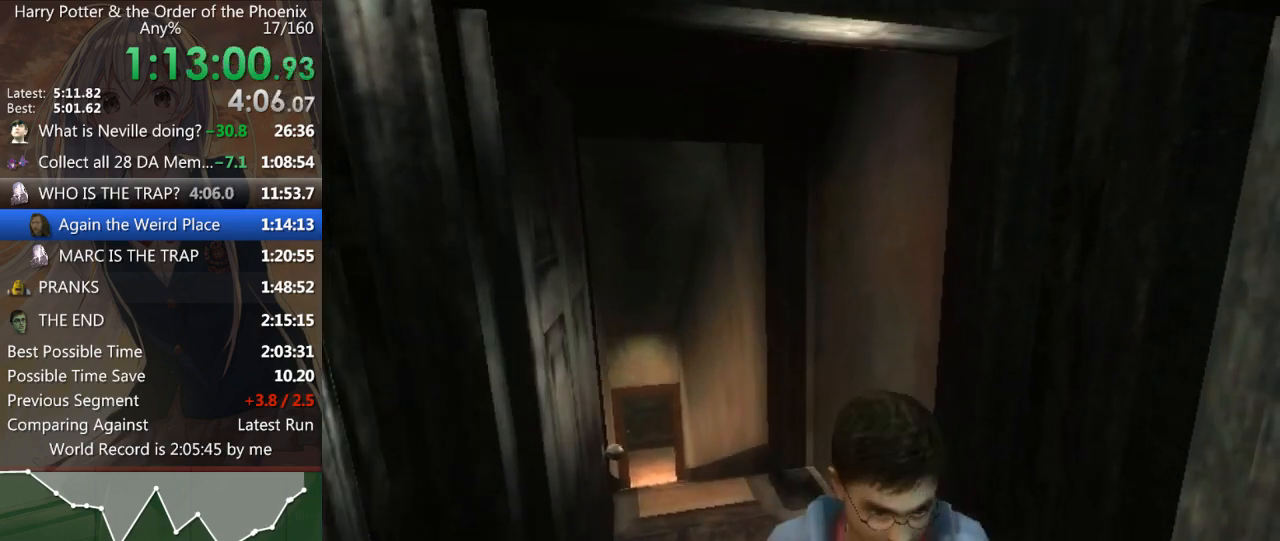
{"keys": ["a", "shift_l"], "mouse": [], "events": []}
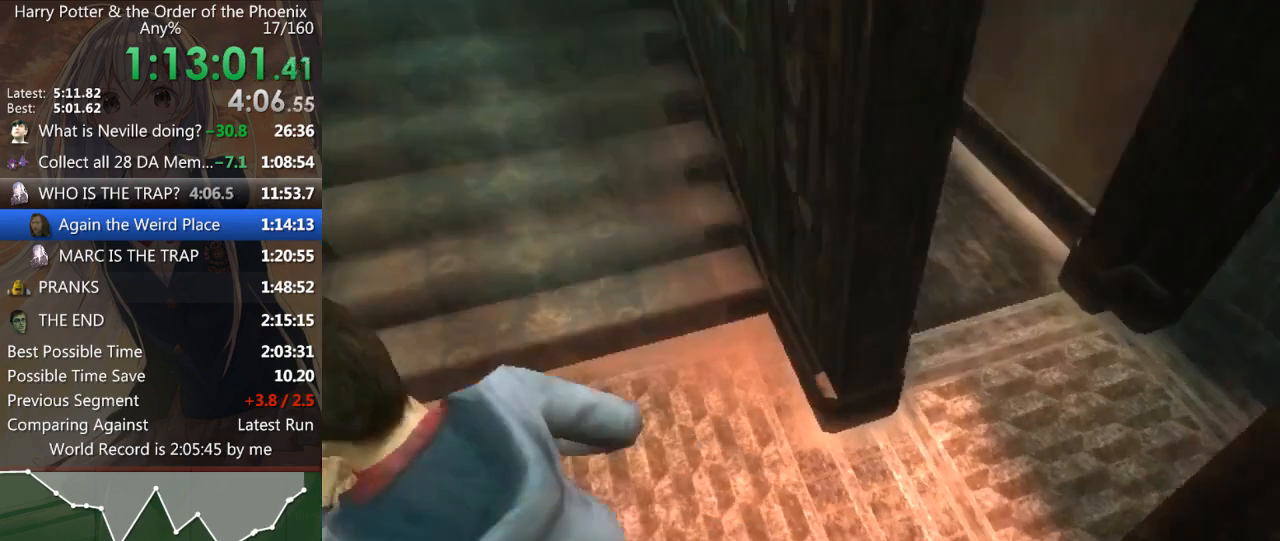
{"keys": ["a", "shift_l", "w"], "mouse": [], "events": [[200, "w", "down"]]}
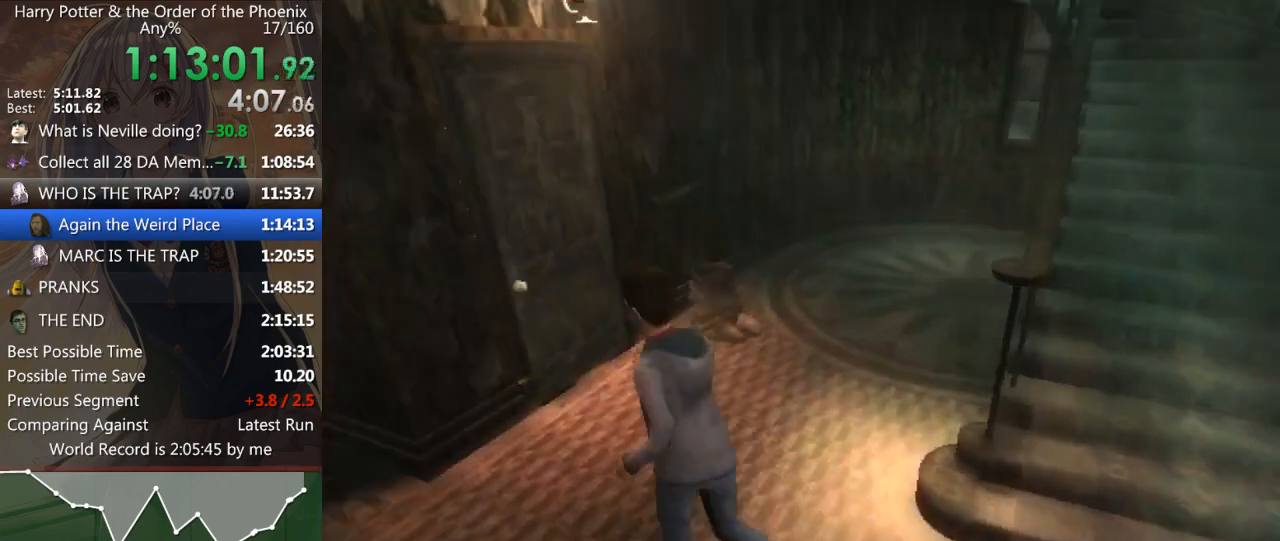
{"keys": ["shift_l", "w"], "mouse": [], "events": [[33, "a", "up"]]}
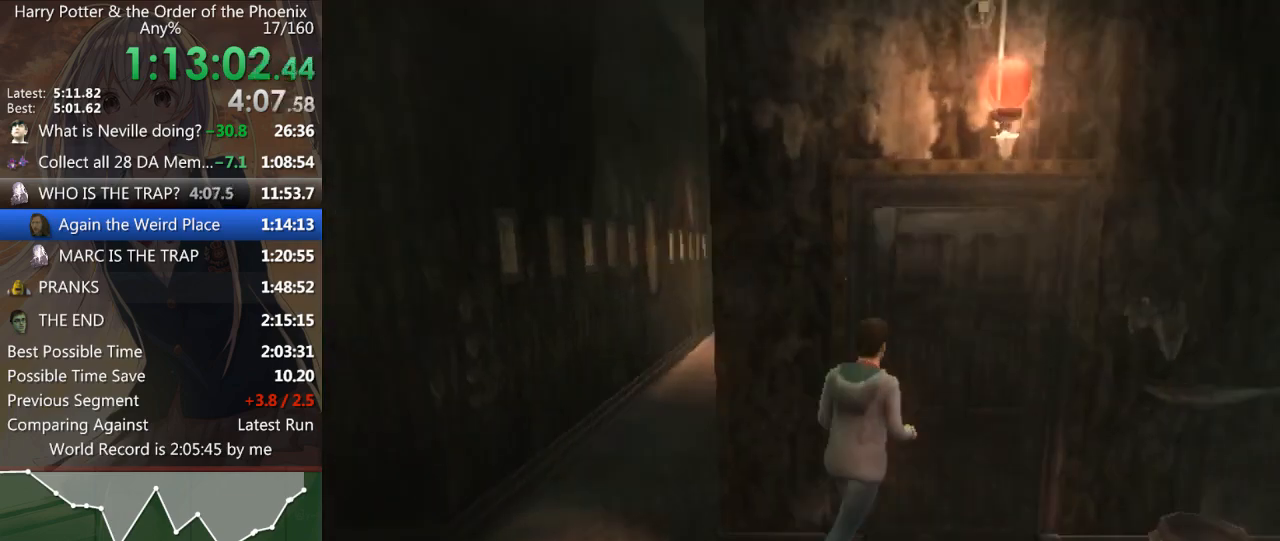
{"keys": ["shift_l", "w"], "mouse": [], "events": [[100, "a", "down"], [300, "a", "up"]]}
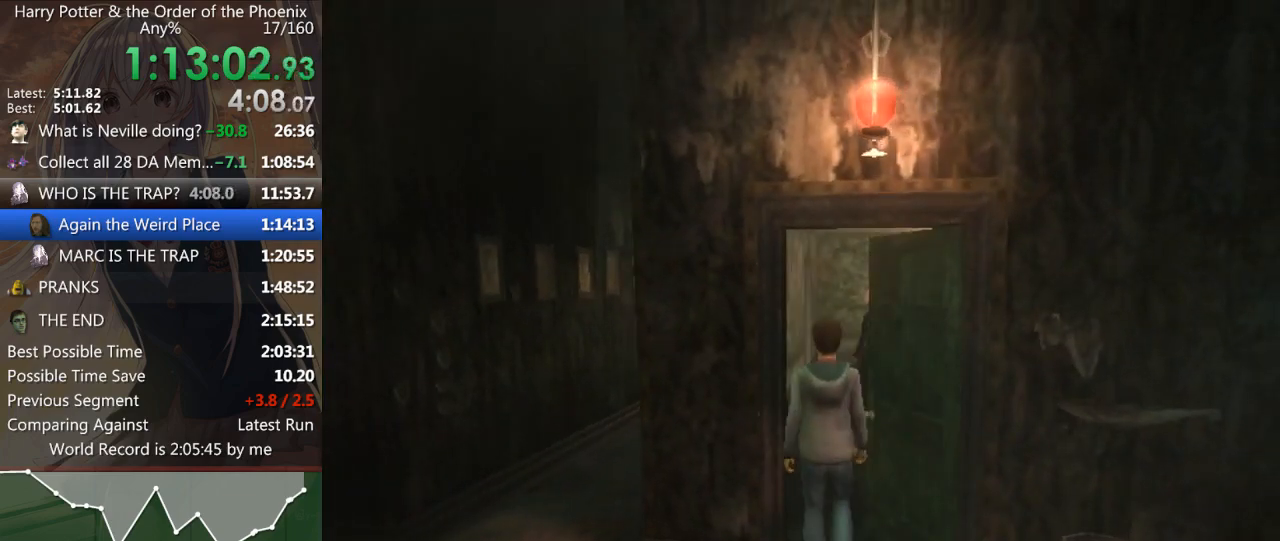
{"keys": ["d", "shift_l", "w"], "mouse": [], "events": [[33, "d", "down"], [167, "return", "down"], [233, "return", "up"], [433, "return", "down"], [500, "return", "up"]]}
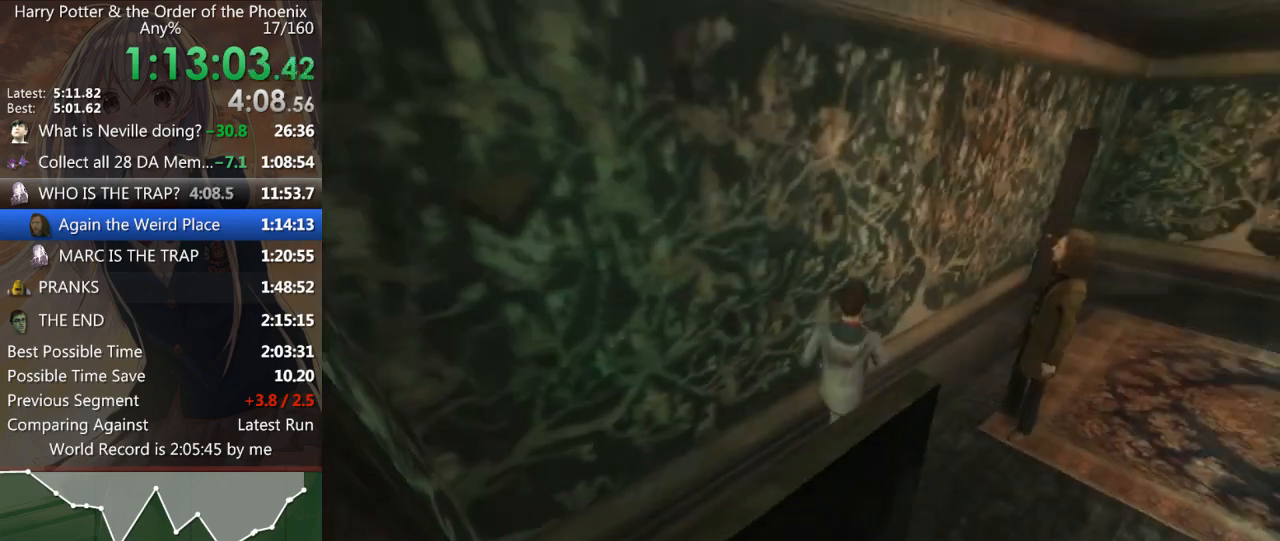
{"keys": [], "mouse": ["right"], "events": [[33, "d", "up"], [33, "return", "down"], [33, "shift_l", "up"], [33, "w", "up"], [167, "shift_l", "down"], [200, "return", "up"], [267, "shift_l", "up"], [300, "shift_l", "down"], [367, "shift_l", "up"], [467, "shift_l", "down"], [500, "mouse_right", "down"], [500, "shift_l", "up"]]}
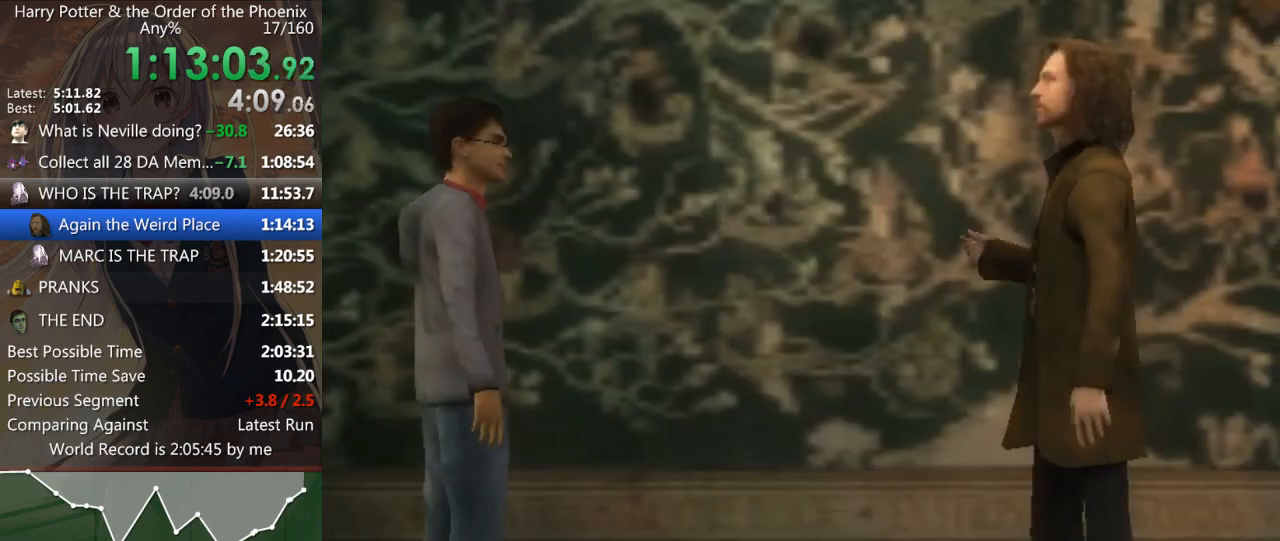
{"keys": ["s"], "mouse": [], "events": [[100, "mouse_left", "down"], [100, "shift_l", "down"], [133, "shift_l", "up"], [200, "mouse_right", "up"], [233, "mouse_right", "down"], [233, "shift_l", "down"], [267, "shift_l", "up"], [333, "mouse_right", "up"], [367, "mouse_right", "down"], [467, "mouse_left", "up"], [467, "s", "down"], [500, "mouse_right", "up"]]}
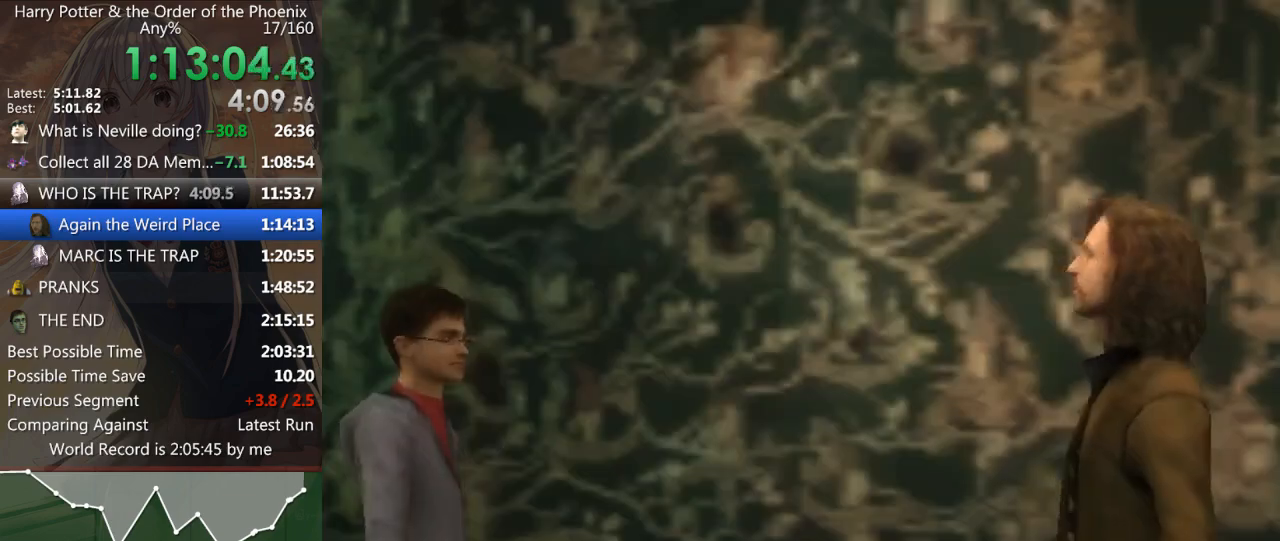
{"keys": ["s", "shift_l"], "mouse": [], "events": [[67, "mouse_left", "down"], [67, "shift_l", "down"], [133, "mouse_right", "down"], [133, "shift_l", "up"], [167, "mouse_left", "up"], [167, "mouse_right", "up"], [200, "shift_l", "down"], [333, "shift_l", "up"], [433, "shift_l", "down"]]}
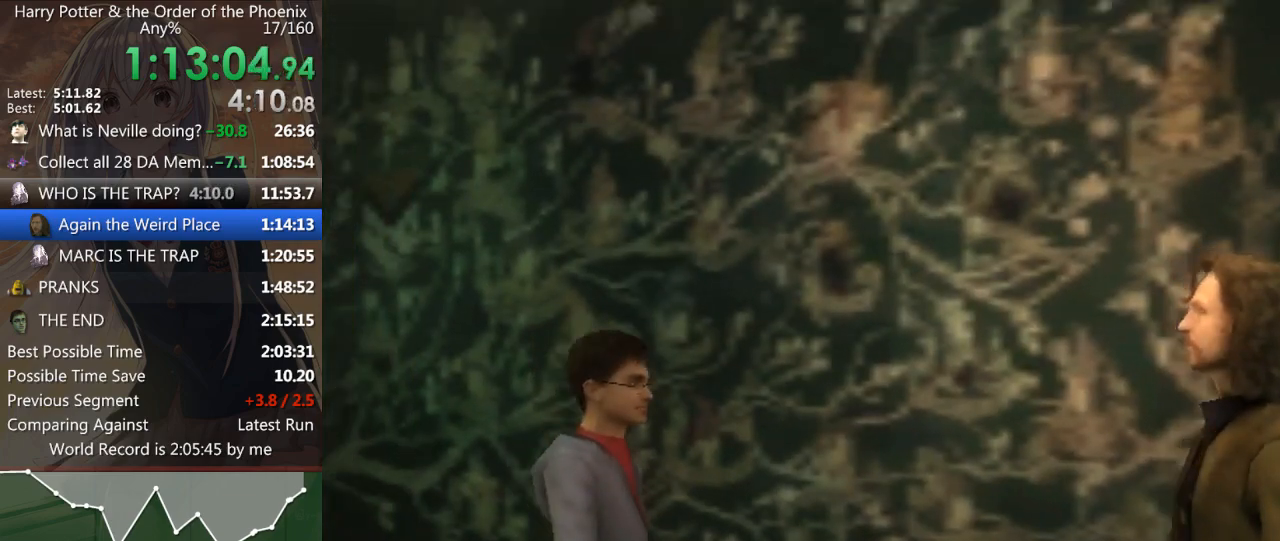
{"keys": ["s", "shift_l"], "mouse": [], "events": []}
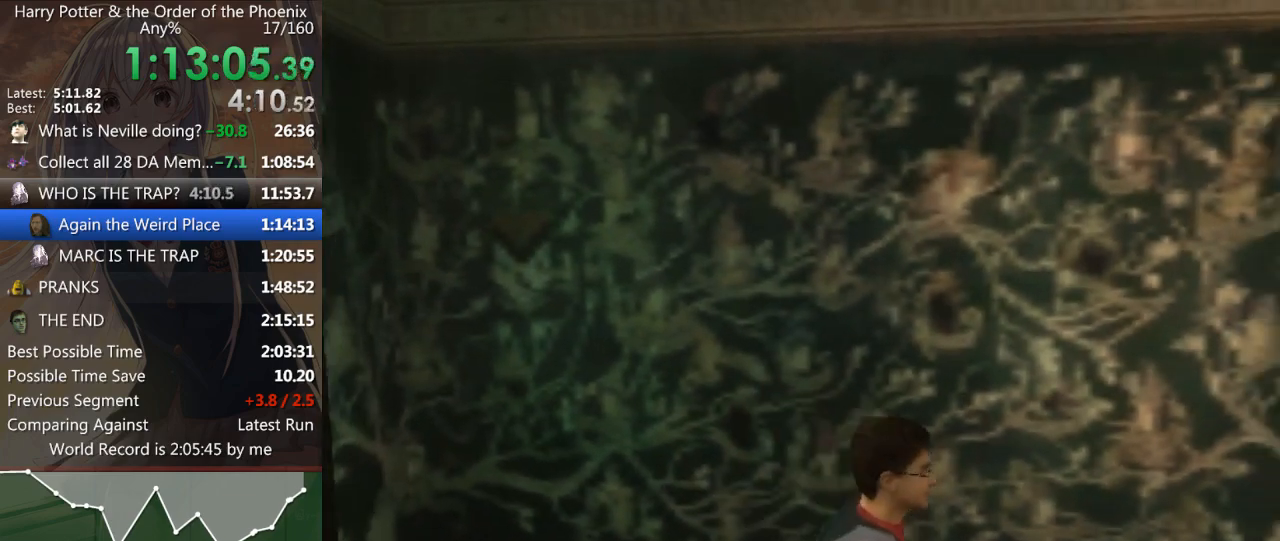
{"keys": ["s", "shift_l"], "mouse": [], "events": []}
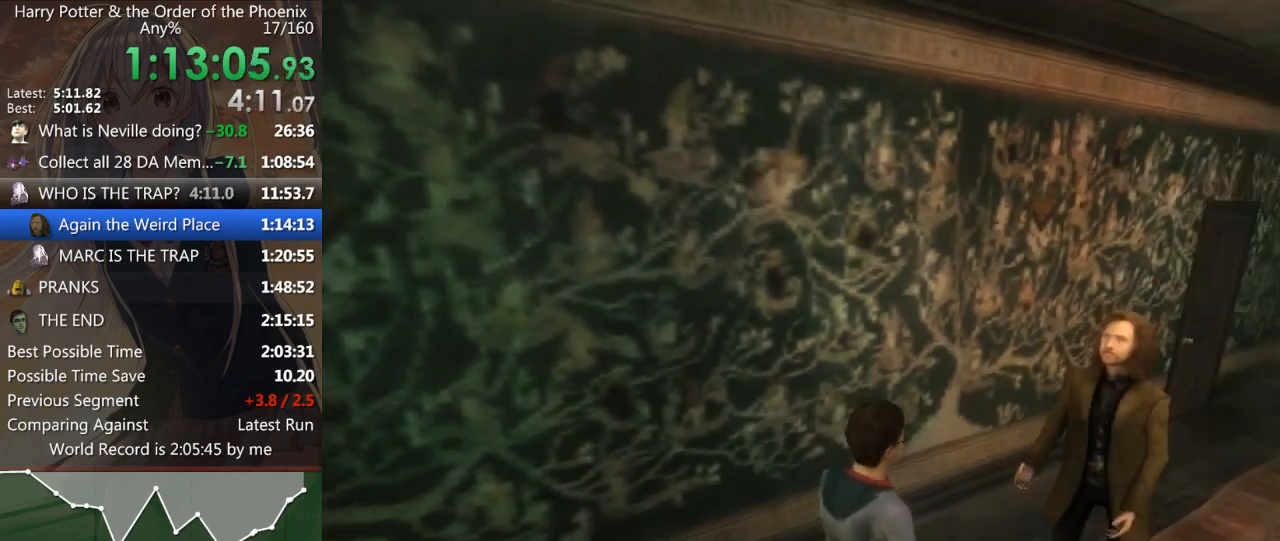
{"keys": ["s", "shift_l"], "mouse": [], "events": []}
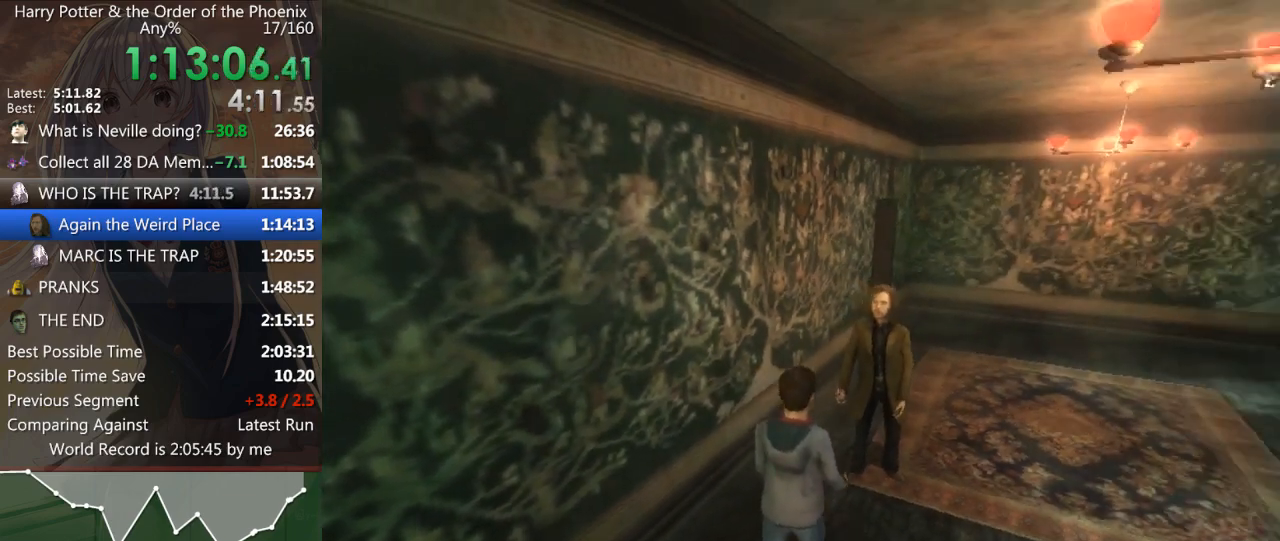
{"keys": ["a", "s", "shift_l"], "mouse": [], "events": [[433, "a", "down"]]}
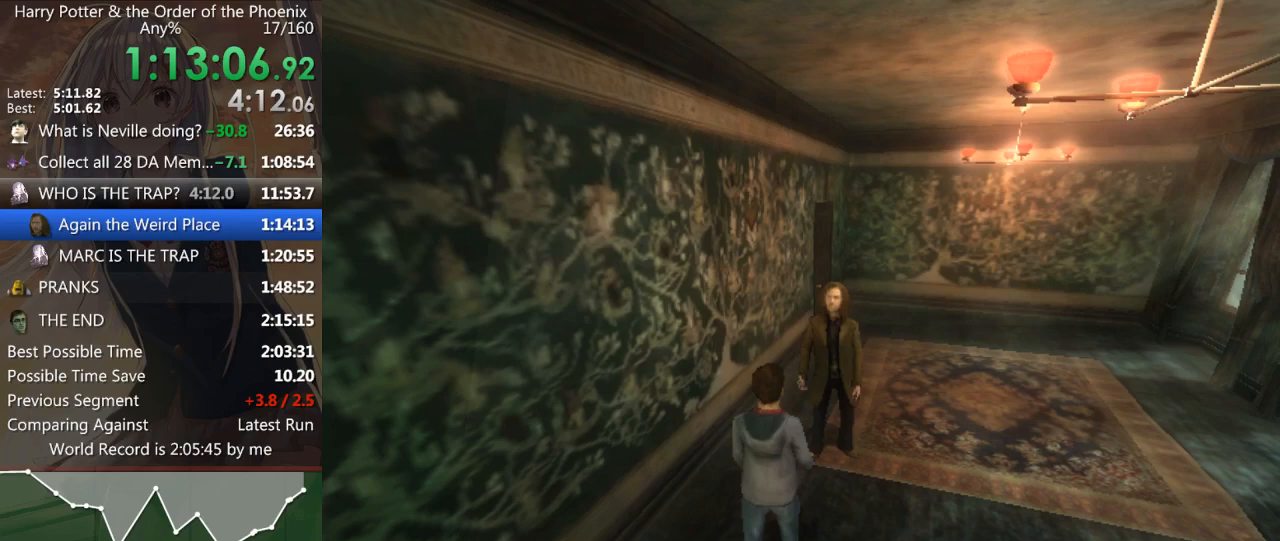
{"keys": ["s", "shift_l"], "mouse": [], "events": [[267, "a", "up"]]}
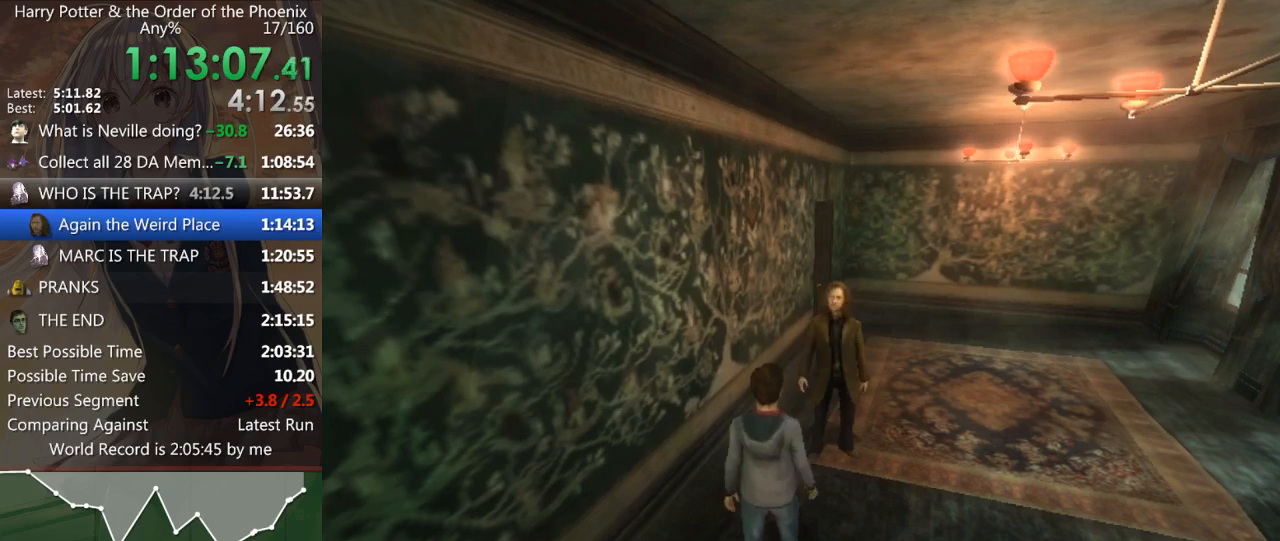
{"keys": ["s", "shift_l"], "mouse": [], "events": []}
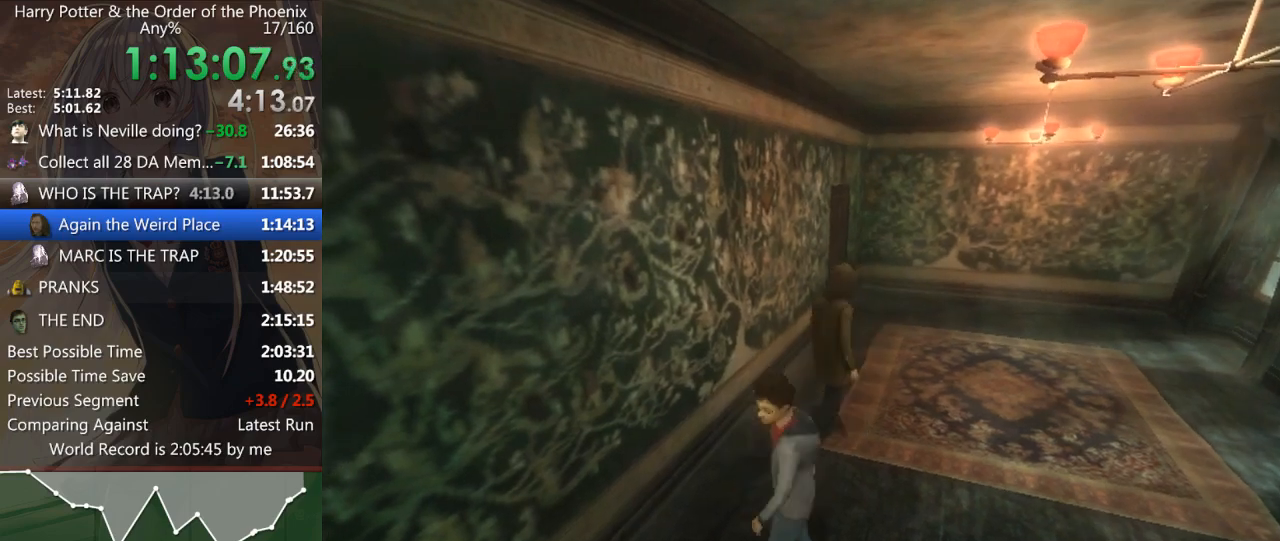
{"keys": ["s", "shift_l"], "mouse": [], "events": []}
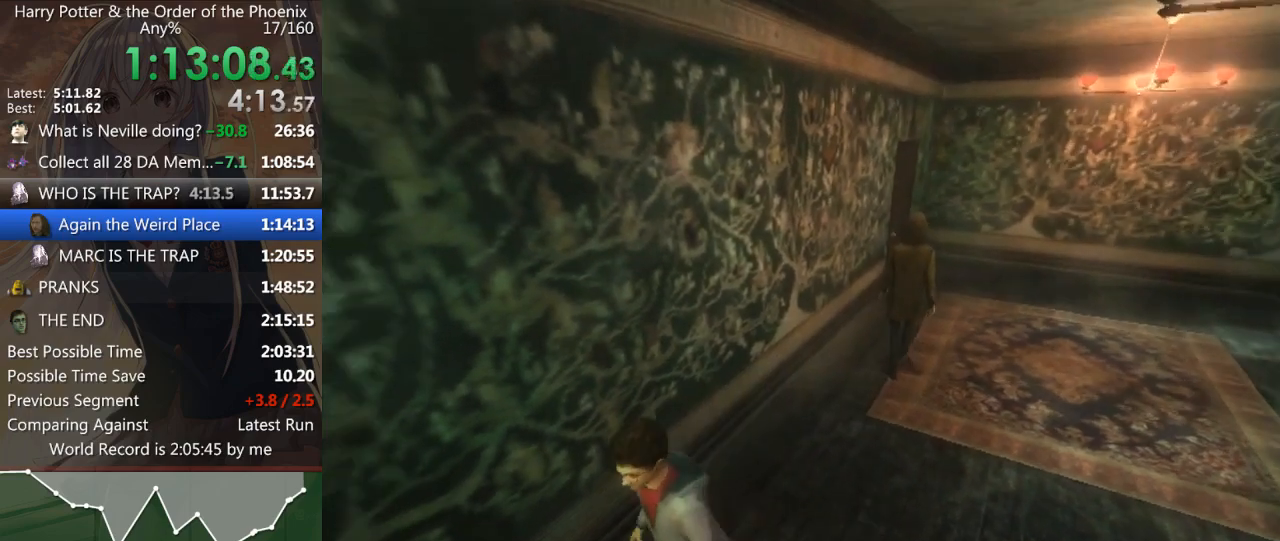
{"keys": ["a", "shift_l"], "mouse": [], "events": [[300, "s", "up"], [367, "a", "down"]]}
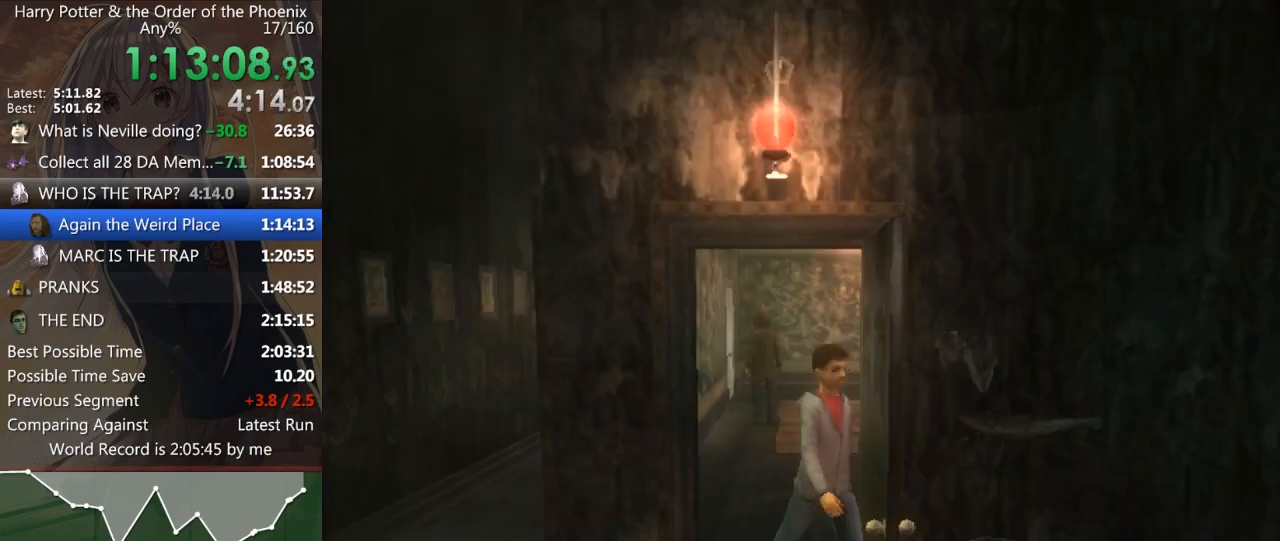
{"keys": ["s", "shift_l"], "mouse": [], "events": [[133, "a", "up"], [200, "shift_l", "up"], [433, "shift_l", "down"], [467, "s", "down"]]}
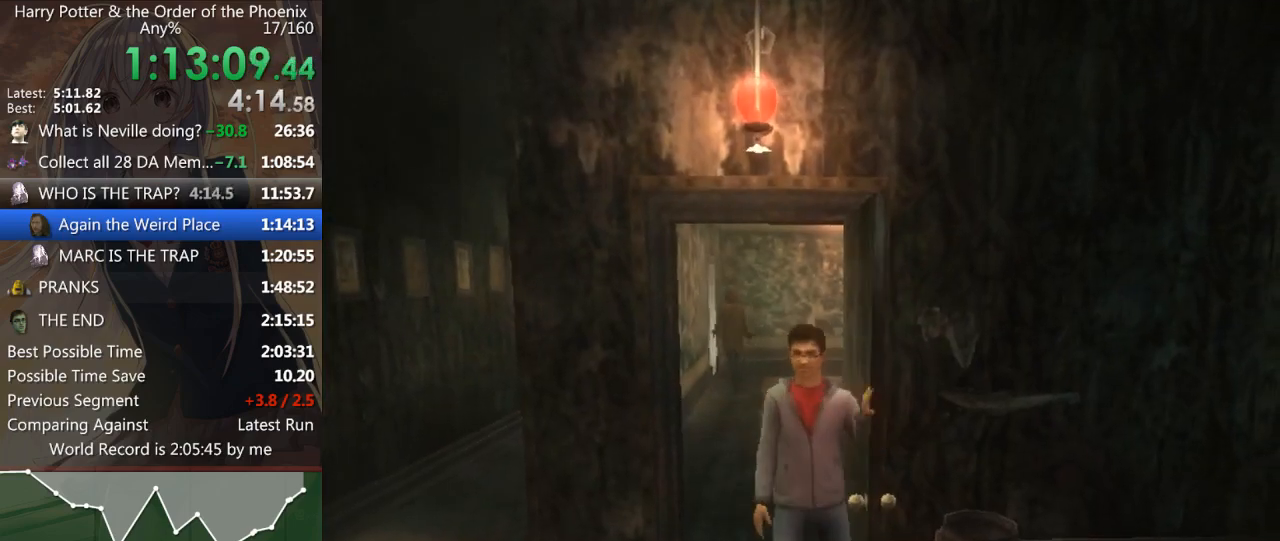
{"keys": ["s", "shift_l"], "mouse": [], "events": []}
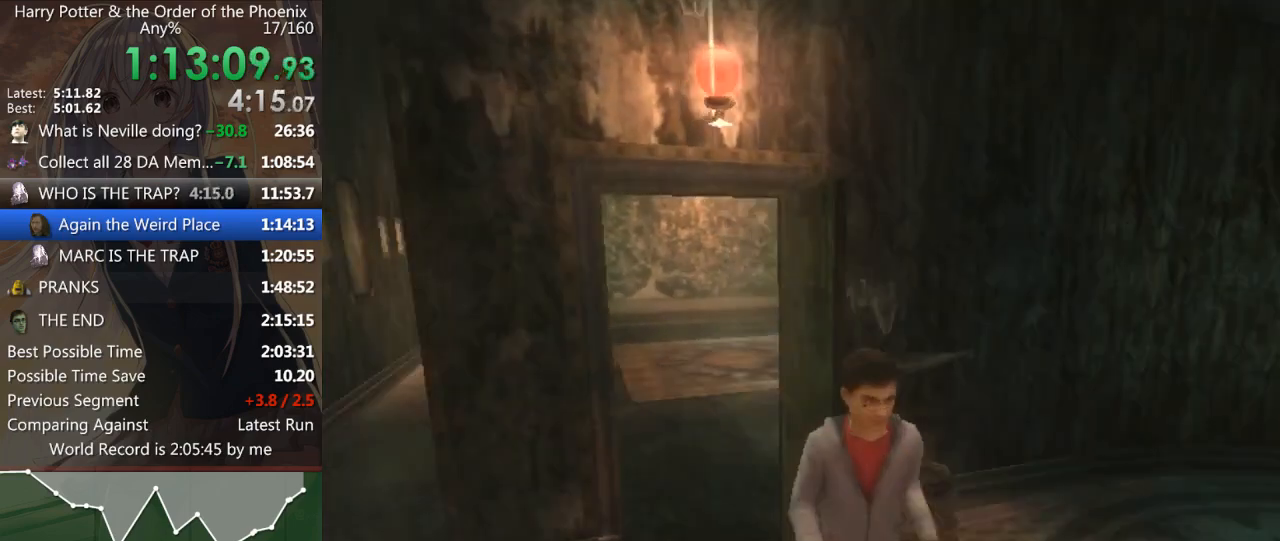
{"keys": ["d", "shift_l"], "mouse": [], "events": [[300, "d", "down"], [367, "s", "up"]]}
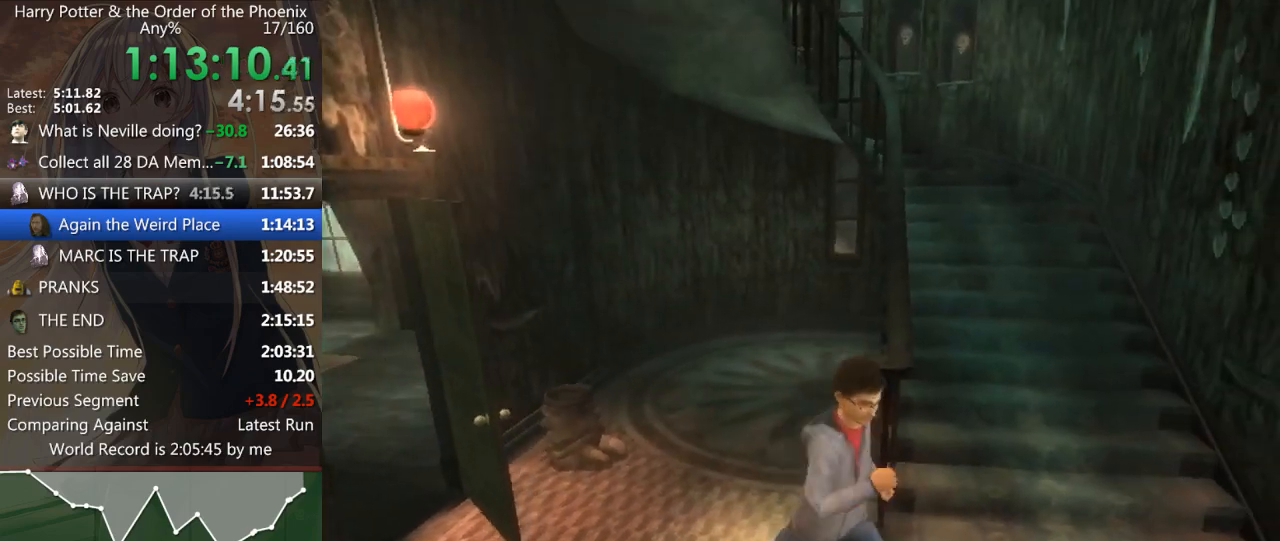
{"keys": ["shift_l", "w"], "mouse": [], "events": [[33, "w", "down"], [433, "d", "up"]]}